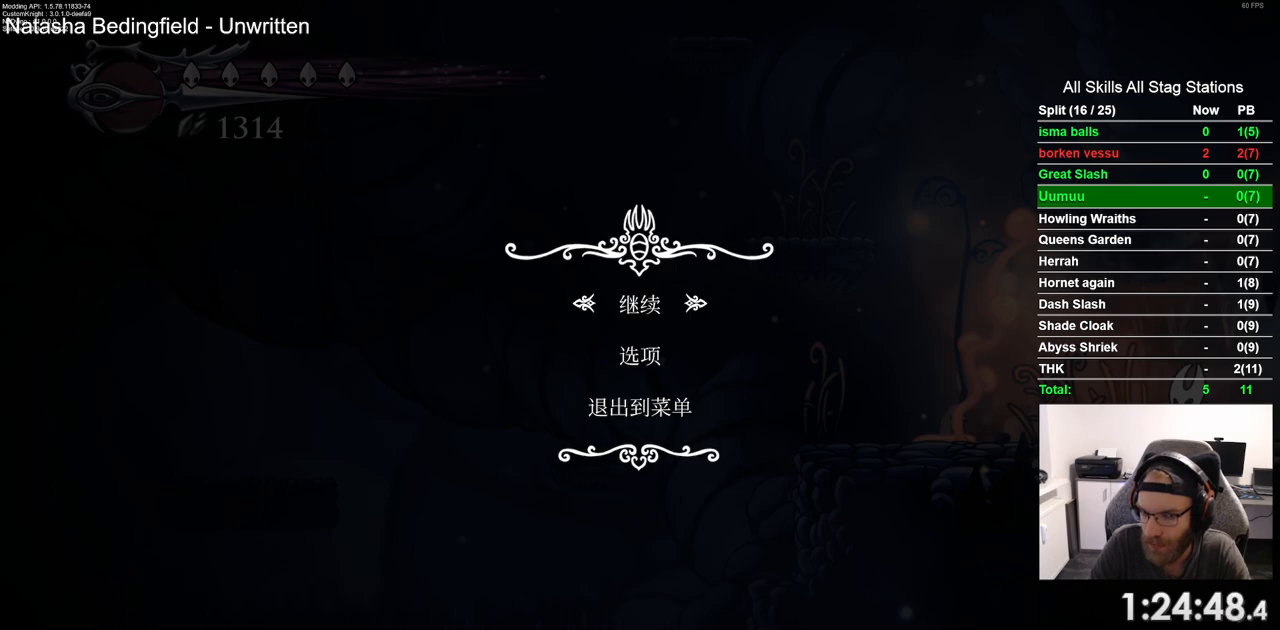
Gameplay with a controller (PlayStation layout); each line is a JSON object with the inputs held at the frame after it. "events" lists button and stick changes between this image and that frame as [ms after this image, input, new state], when the widget could be followed in between.
{"buttons": ["CIRCLE"], "left_stick": "center", "right_stick": "center", "events": [[467, "CIRCLE", "down"]]}
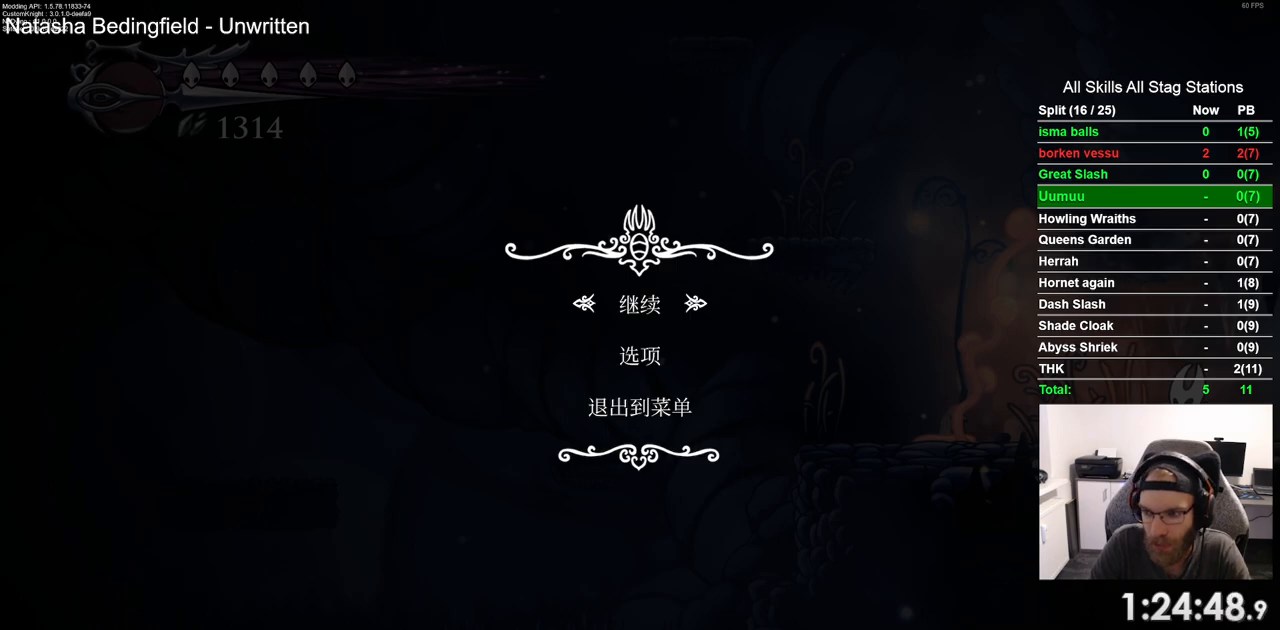
{"buttons": ["DPAD_LEFT"], "left_stick": "center", "right_stick": "center", "events": [[67, "CIRCLE", "up"], [467, "DPAD_LEFT", "down"]]}
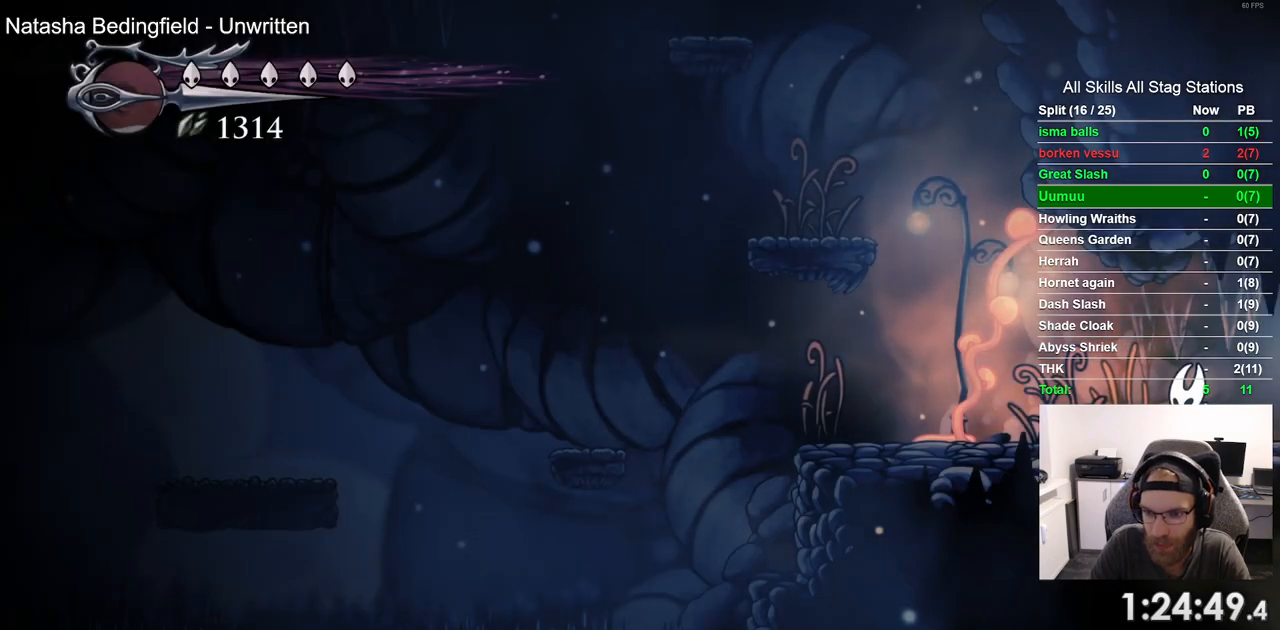
{"buttons": ["L2"], "left_stick": "center", "right_stick": "center", "events": [[83, "DPAD_LEFT", "up"], [183, "L2", "down"]]}
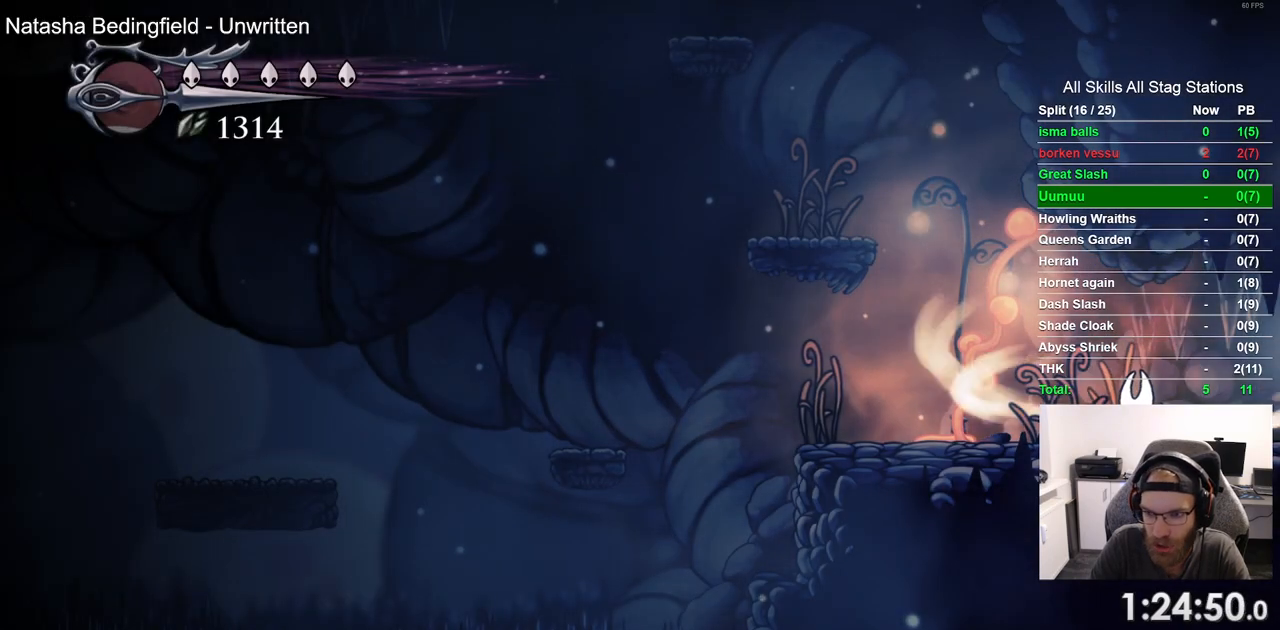
{"buttons": ["L2"], "left_stick": "center", "right_stick": "center", "events": []}
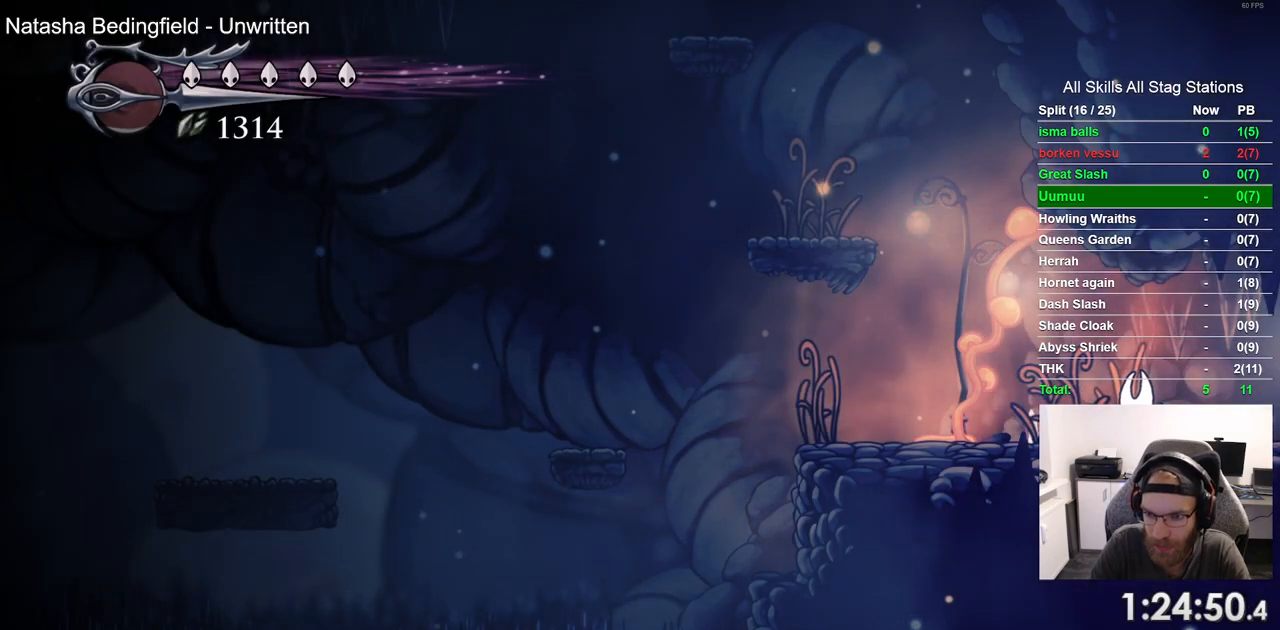
{"buttons": ["DPAD_LEFT"], "left_stick": "center", "right_stick": "center", "events": [[183, "L2", "up"], [267, "DPAD_LEFT", "down"]]}
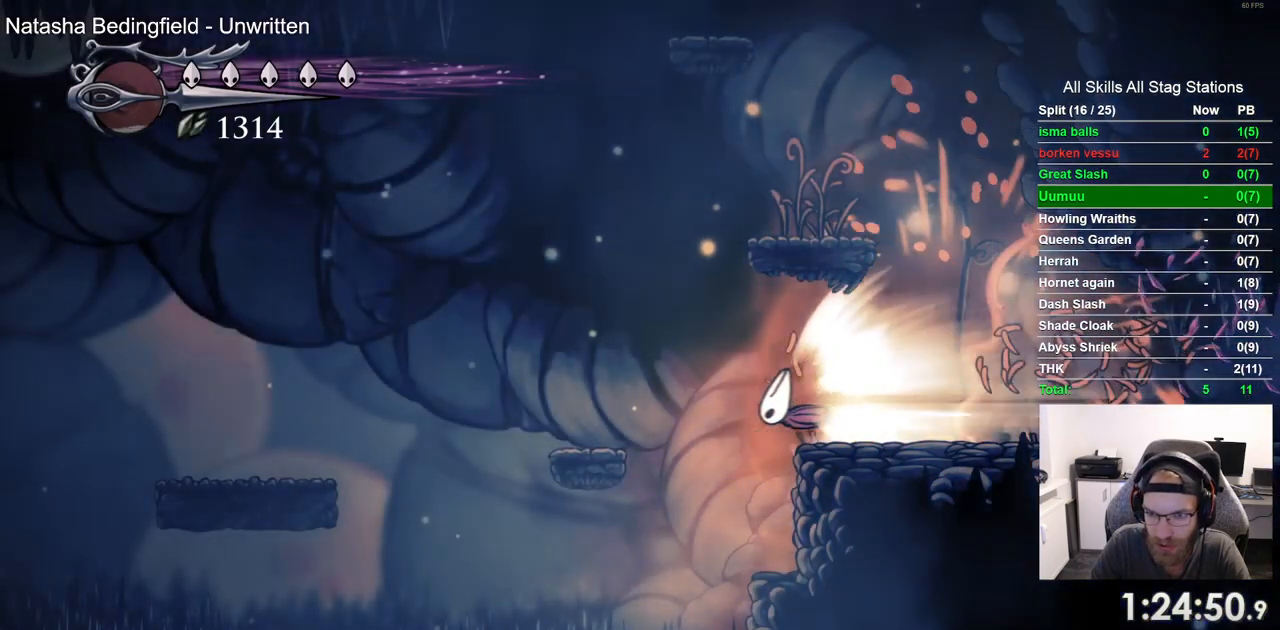
{"buttons": ["DPAD_LEFT"], "left_stick": "center", "right_stick": "center", "events": []}
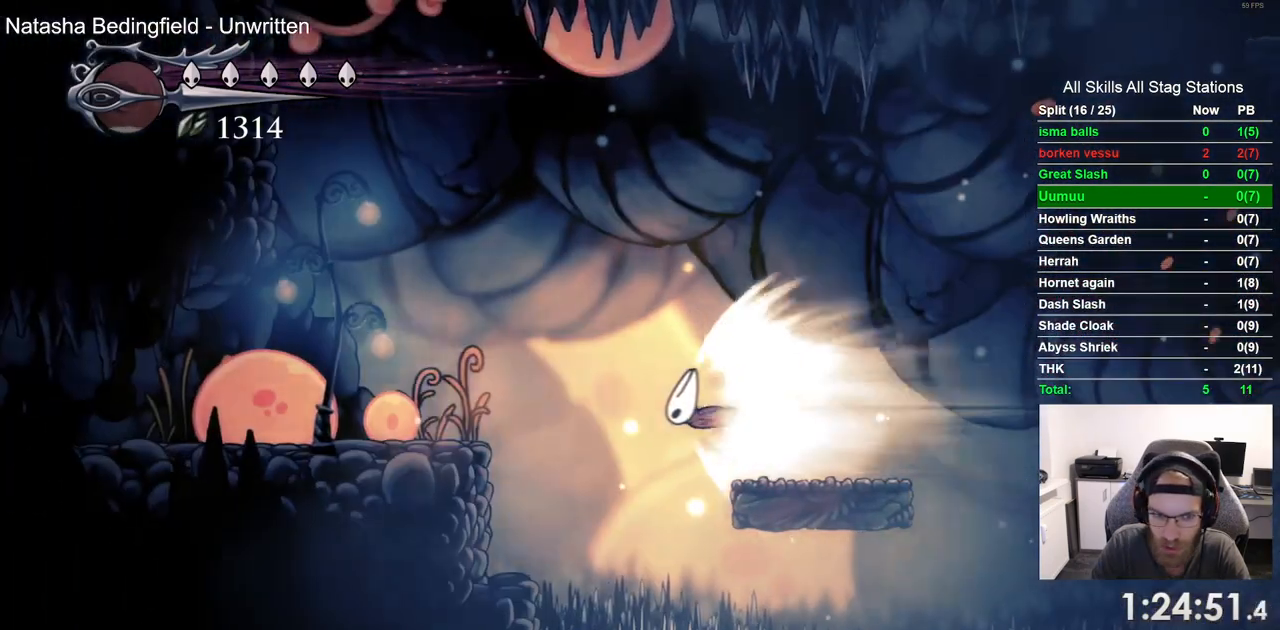
{"buttons": ["DPAD_LEFT"], "left_stick": "center", "right_stick": "center", "events": [[317, "CROSS", "down"], [467, "CROSS", "up"]]}
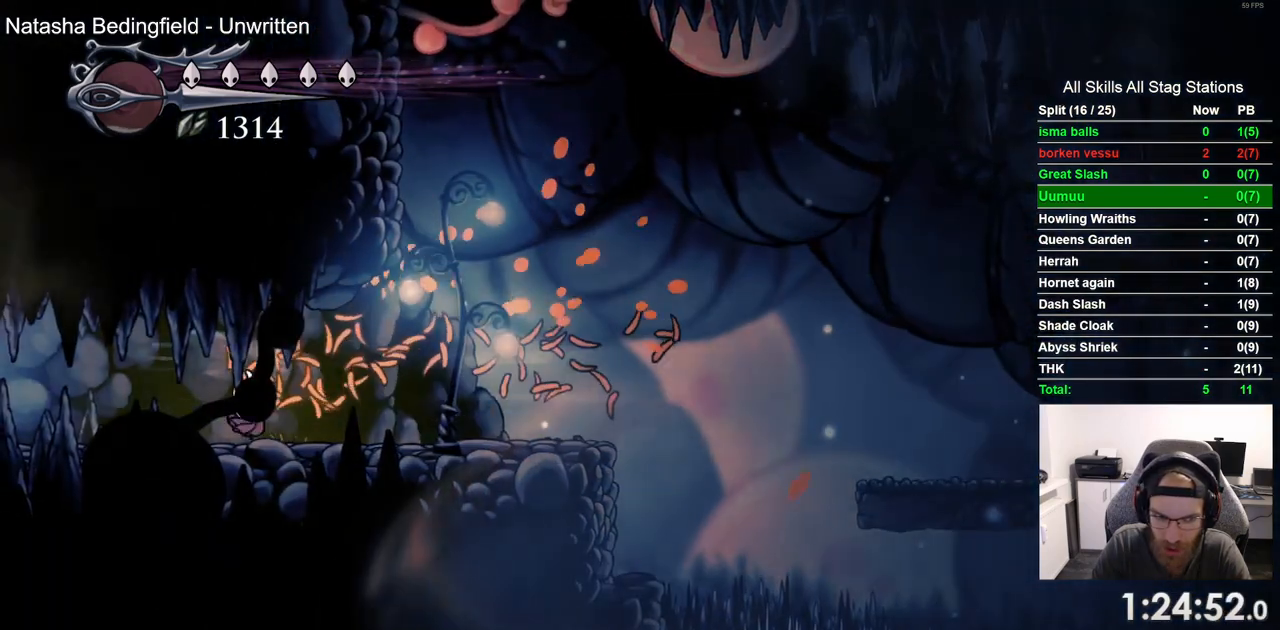
{"buttons": ["R2", "DPAD_LEFT"], "left_stick": "center", "right_stick": "center", "events": [[417, "R2", "down"]]}
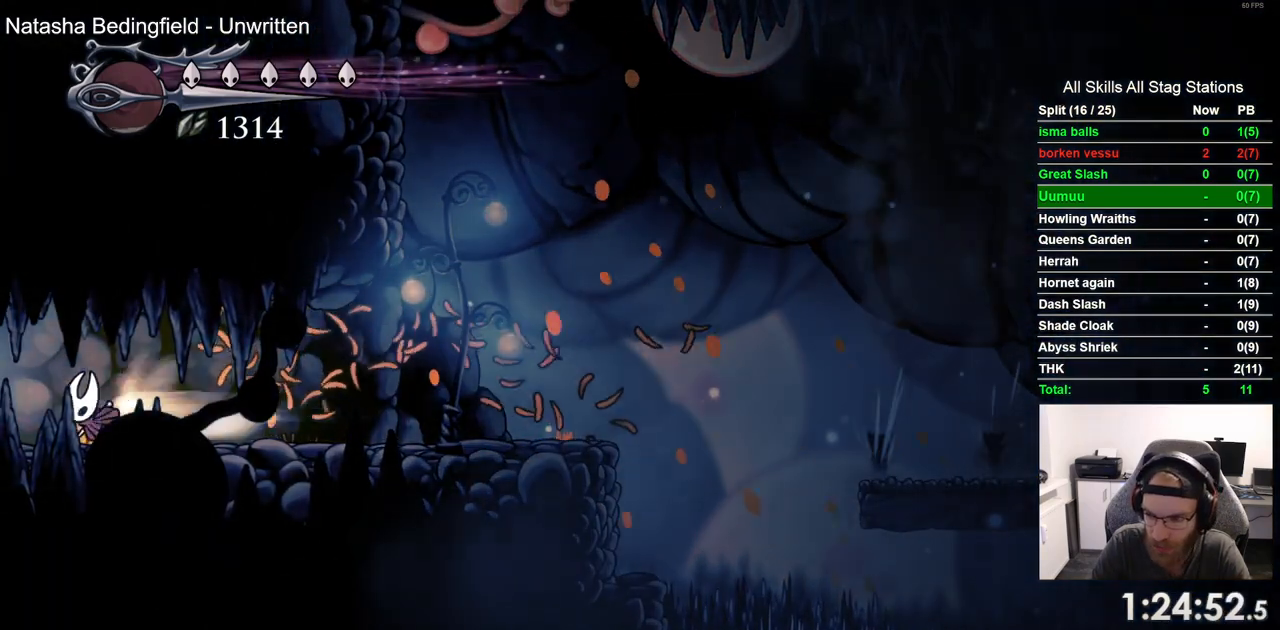
{"buttons": ["DPAD_LEFT"], "left_stick": "center", "right_stick": "center", "events": [[117, "R2", "up"]]}
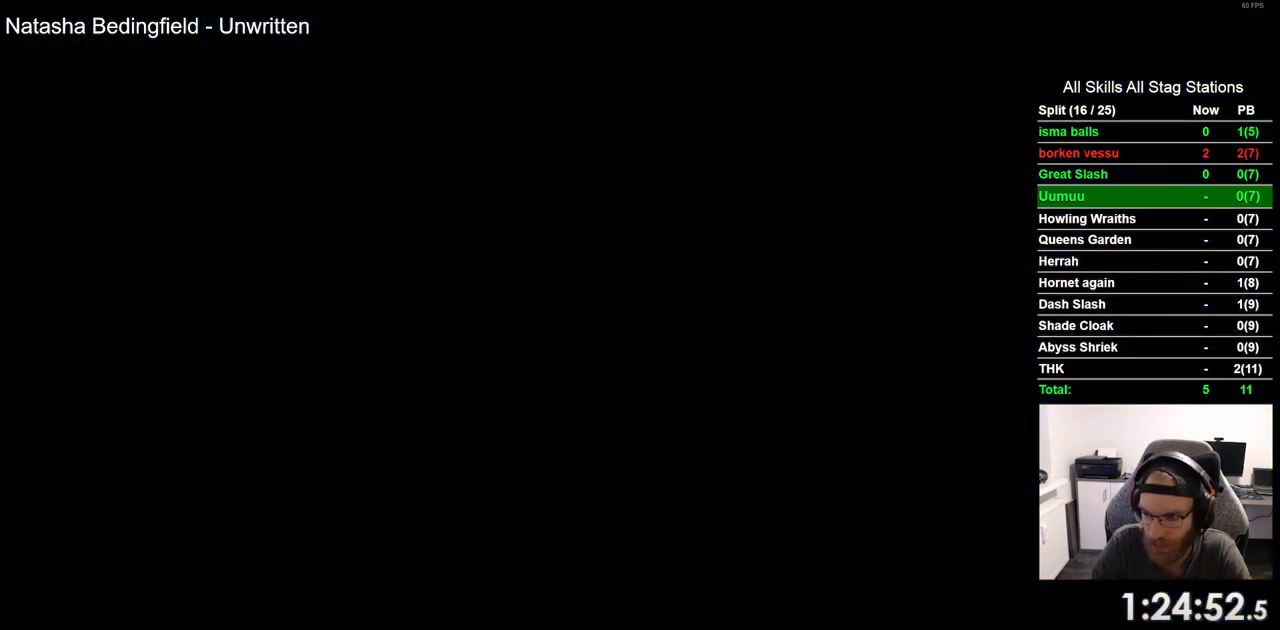
{"buttons": [], "left_stick": "center", "right_stick": "center", "events": [[150, "DPAD_LEFT", "up"]]}
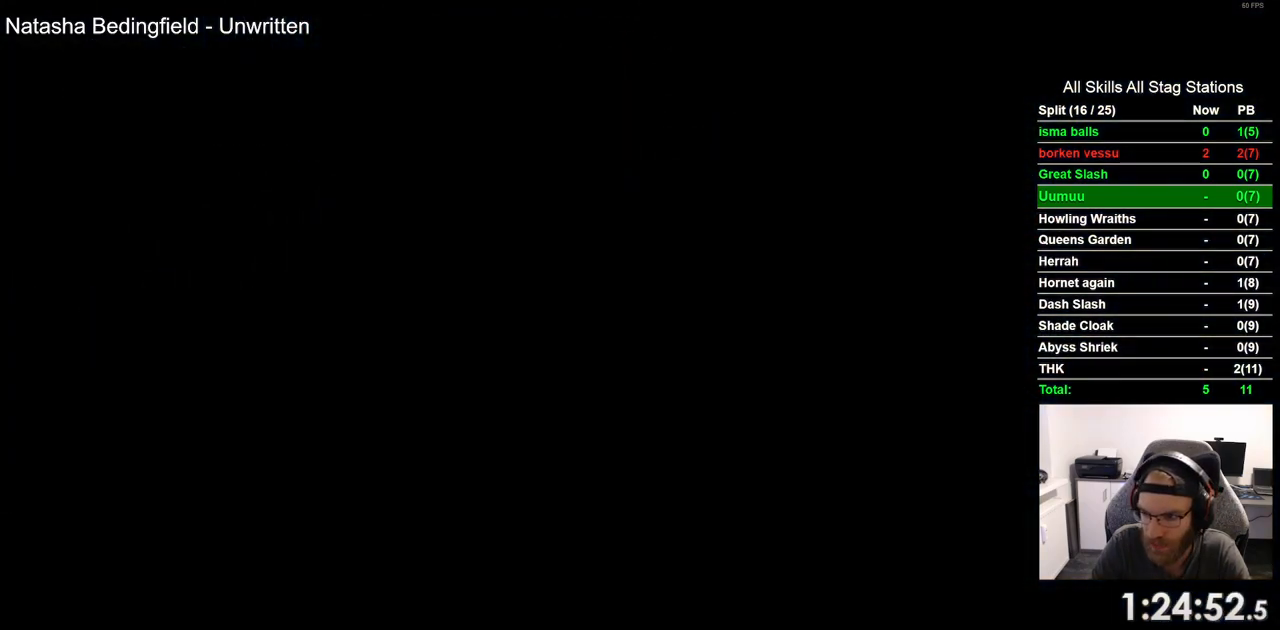
{"buttons": [], "left_stick": "center", "right_stick": "center", "events": []}
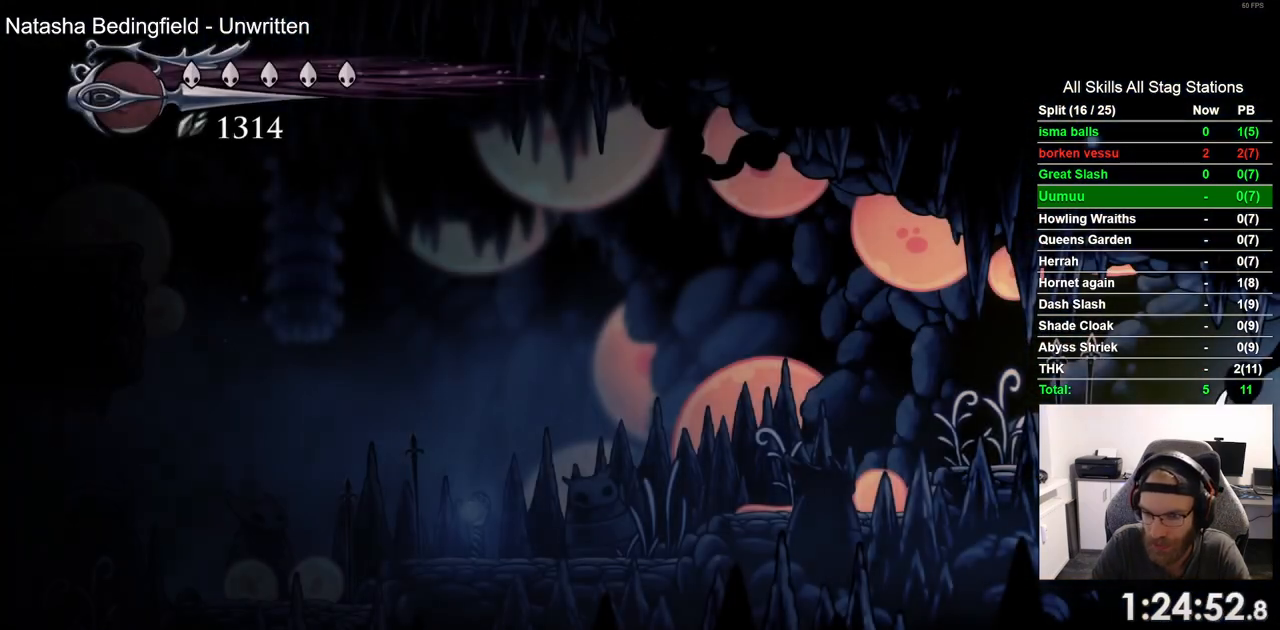
{"buttons": ["L2"], "left_stick": "center", "right_stick": "center", "events": [[483, "L2", "down"]]}
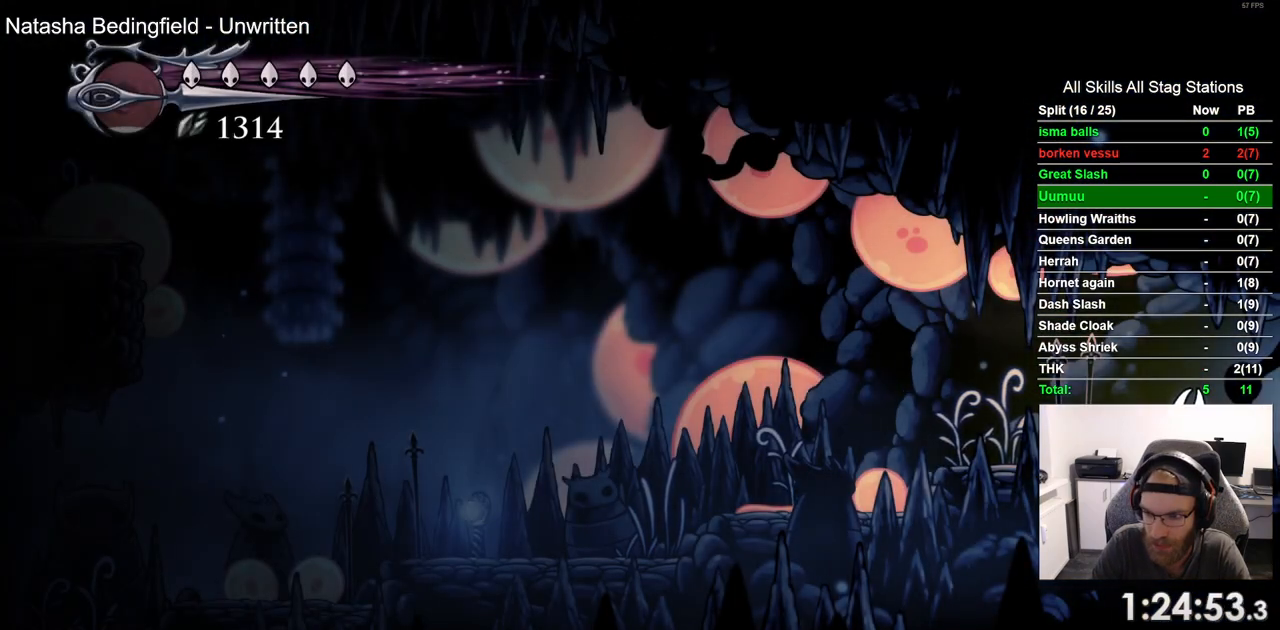
{"buttons": ["L2"], "left_stick": "center", "right_stick": "center", "events": []}
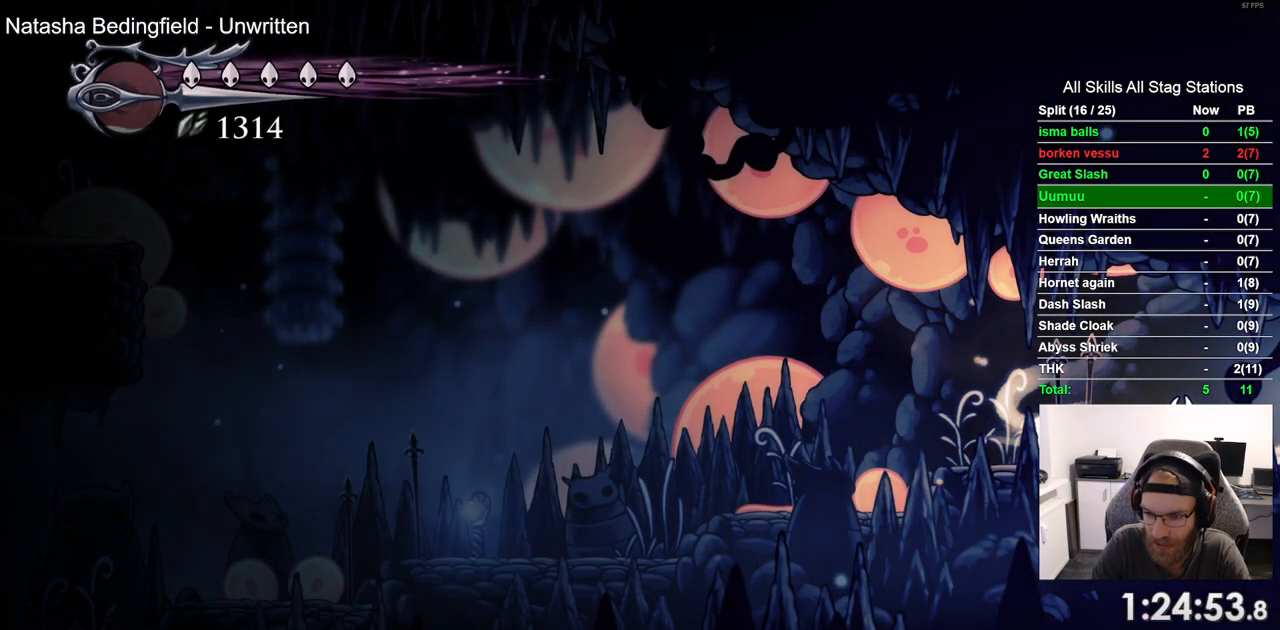
{"buttons": ["L2"], "left_stick": "center", "right_stick": "center", "events": []}
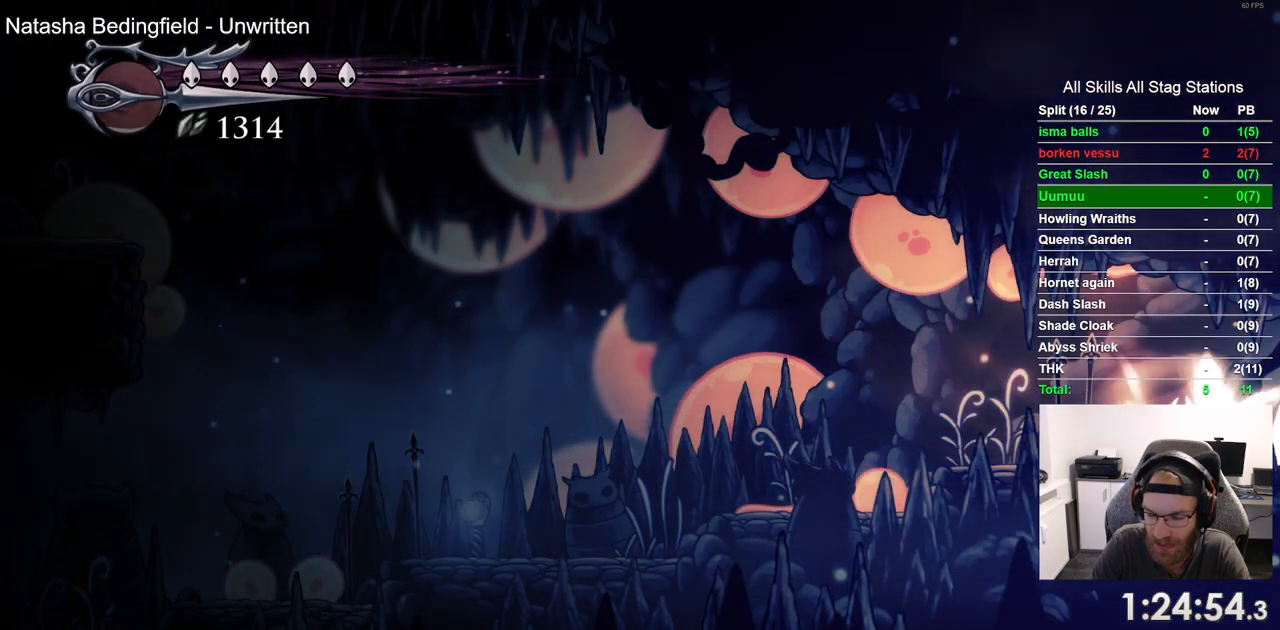
{"buttons": ["L2"], "left_stick": "center", "right_stick": "center", "events": []}
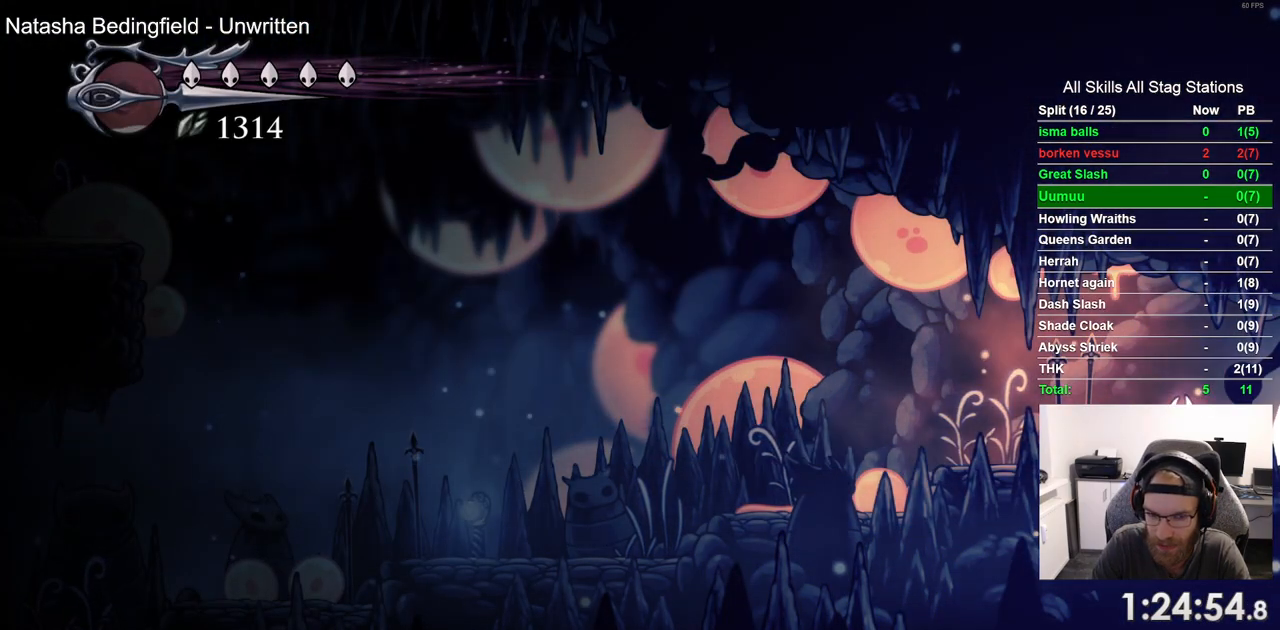
{"buttons": ["L2"], "left_stick": "center", "right_stick": "center", "events": []}
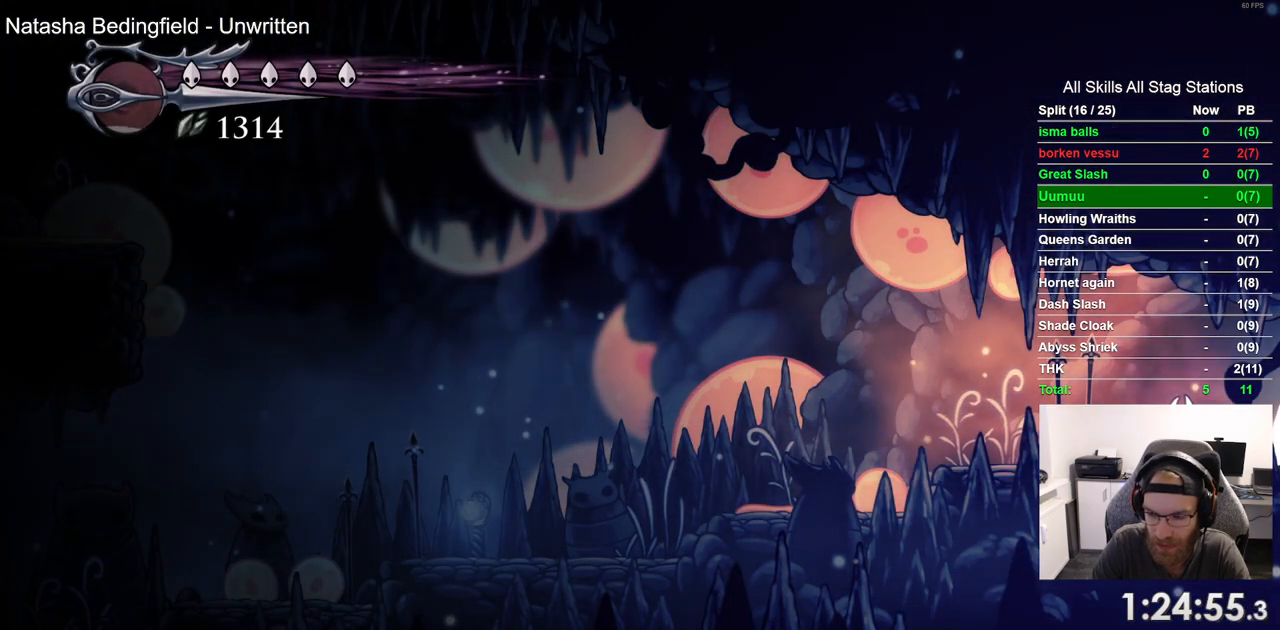
{"buttons": ["L2"], "left_stick": "center", "right_stick": "center", "events": []}
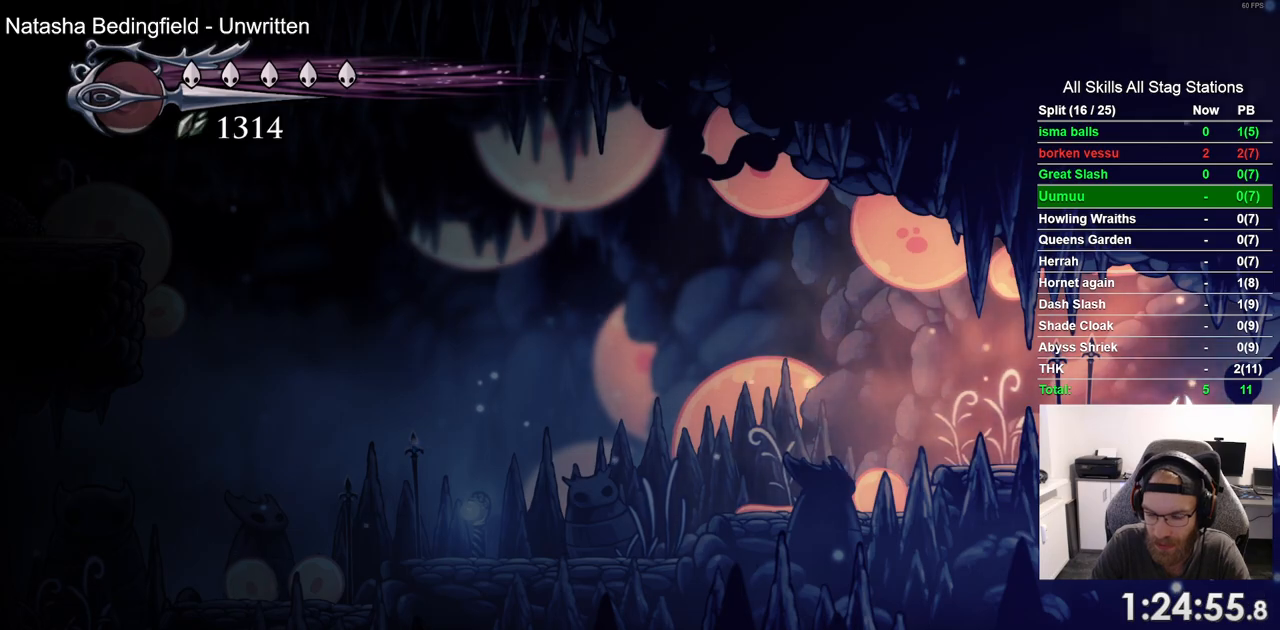
{"buttons": ["DPAD_LEFT"], "left_stick": "center", "right_stick": "center", "events": [[233, "L2", "up"], [400, "DPAD_LEFT", "down"]]}
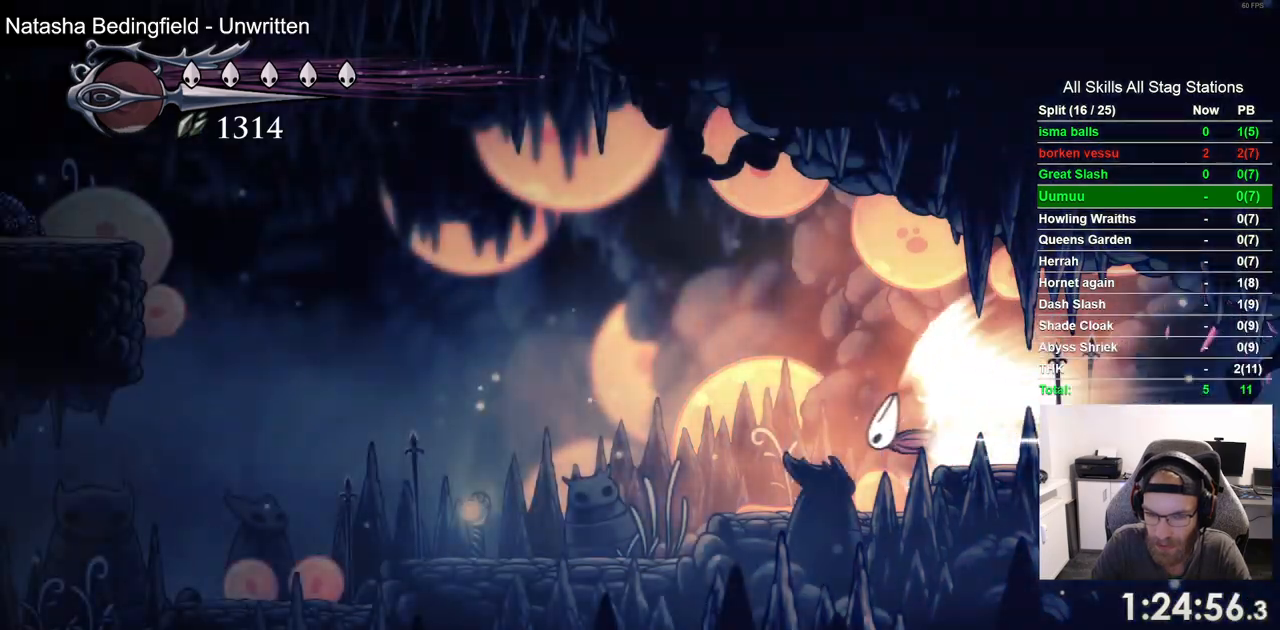
{"buttons": ["CROSS", "DPAD_LEFT"], "left_stick": "center", "right_stick": "center", "events": [[250, "CROSS", "down"]]}
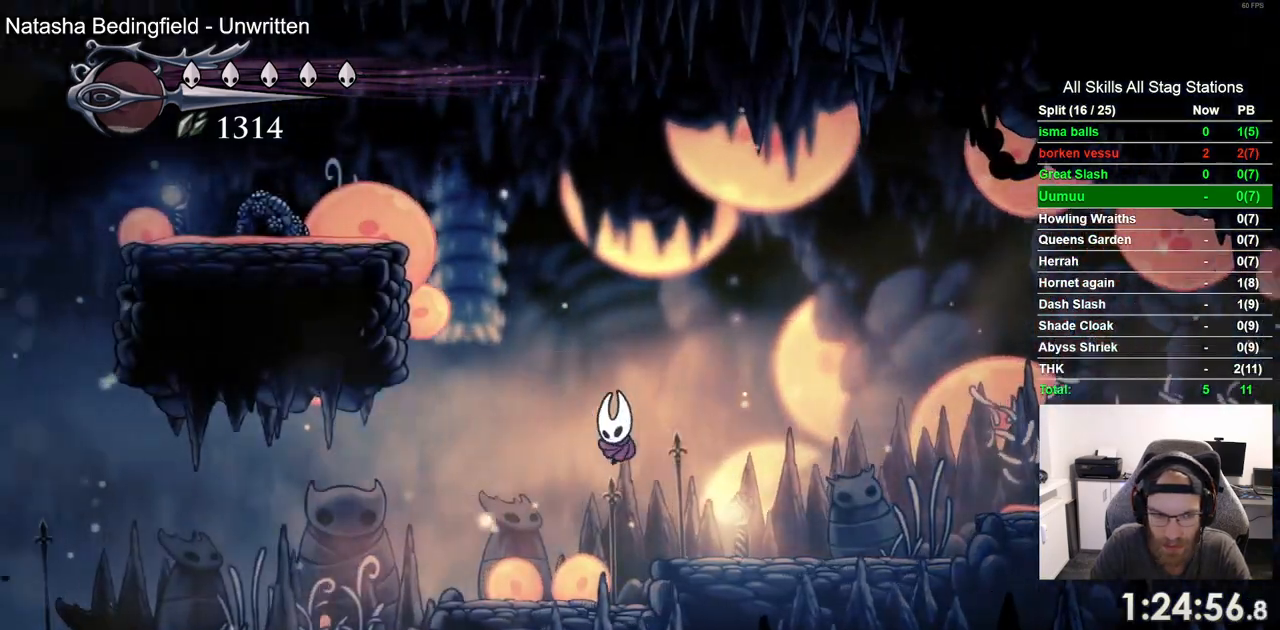
{"buttons": ["CROSS", "DPAD_LEFT"], "left_stick": "center", "right_stick": "center"}
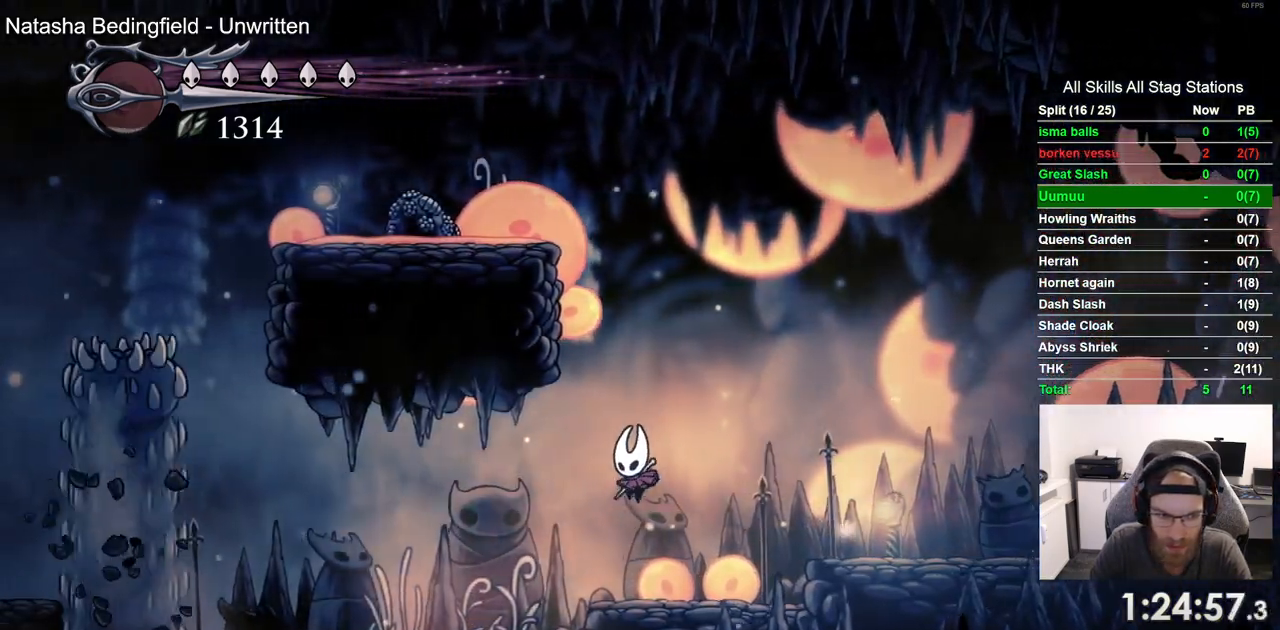
{"buttons": ["CROSS", "DPAD_LEFT"], "left_stick": "center", "right_stick": "center", "events": [[433, "CROSS", "up"], [500, "CROSS", "down"]]}
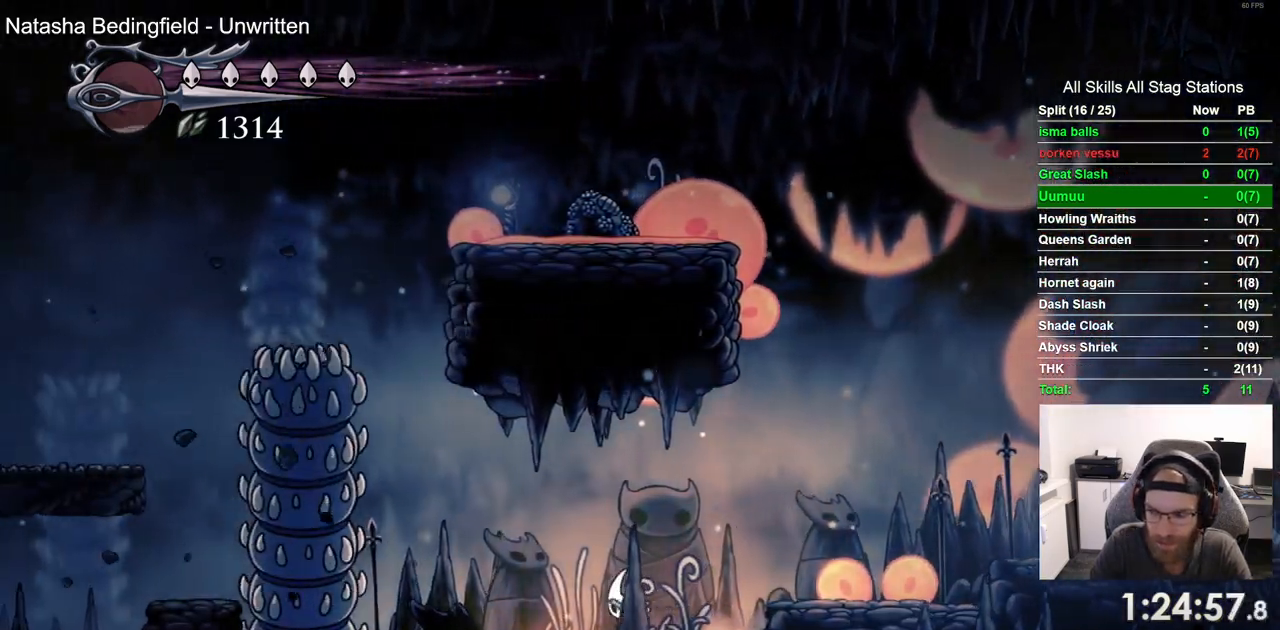
{"buttons": ["DPAD_LEFT"], "left_stick": "center", "right_stick": "center", "events": [[467, "CROSS", "up"]]}